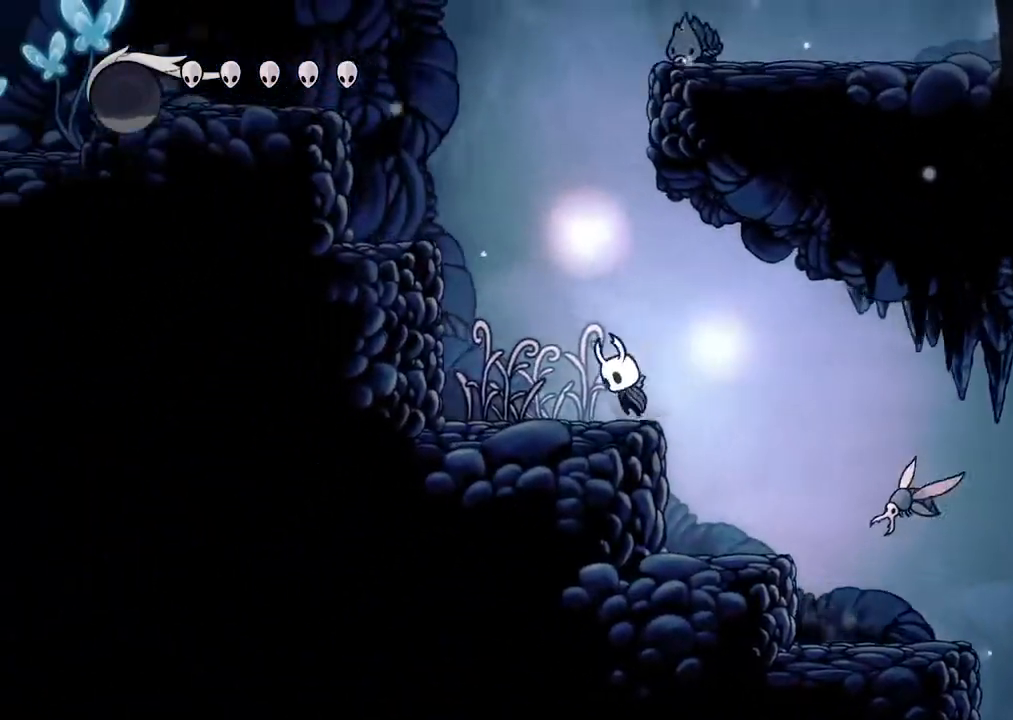
Gameplay with a controller (Xbox layout); each line is a JSON object with the inputs held at the frame after it (dt_ms = milliseconds from this image to that frame). "events" lists button and stick changes between this image and that frame as [ms after this image, input, new state], when the widget could be followed in between.
{"dt_ms": 500, "buttons": ["L2", "DPAD_LEFT"], "left_stick": "center", "right_stick": "center"}
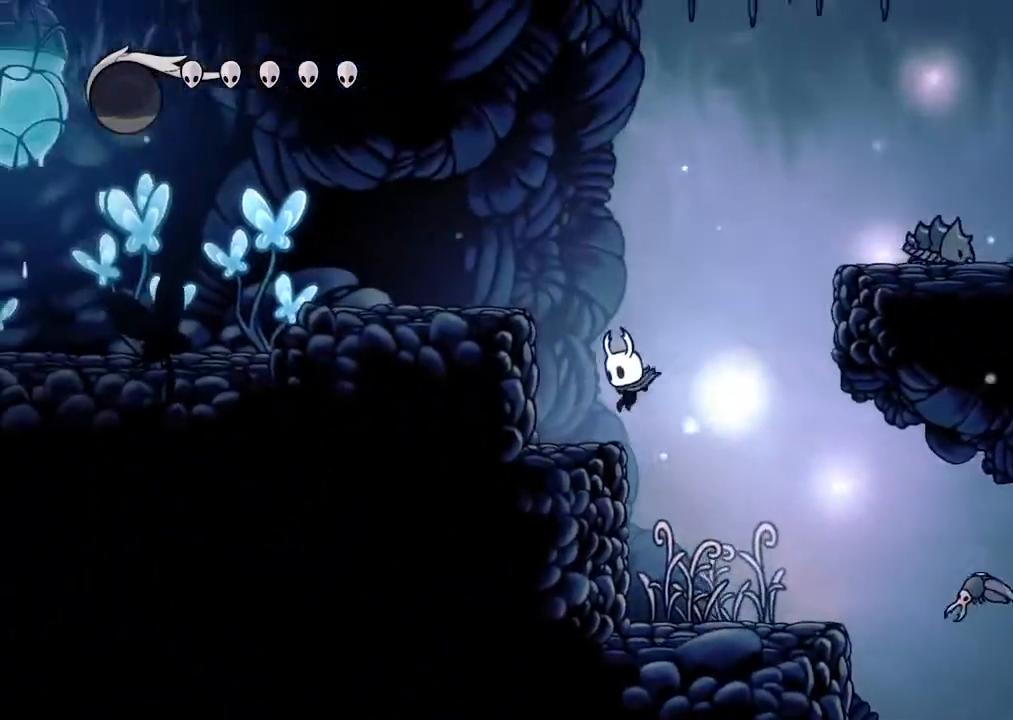
{"dt_ms": 500, "buttons": ["A", "DPAD_RIGHT"], "left_stick": "center", "right_stick": "center"}
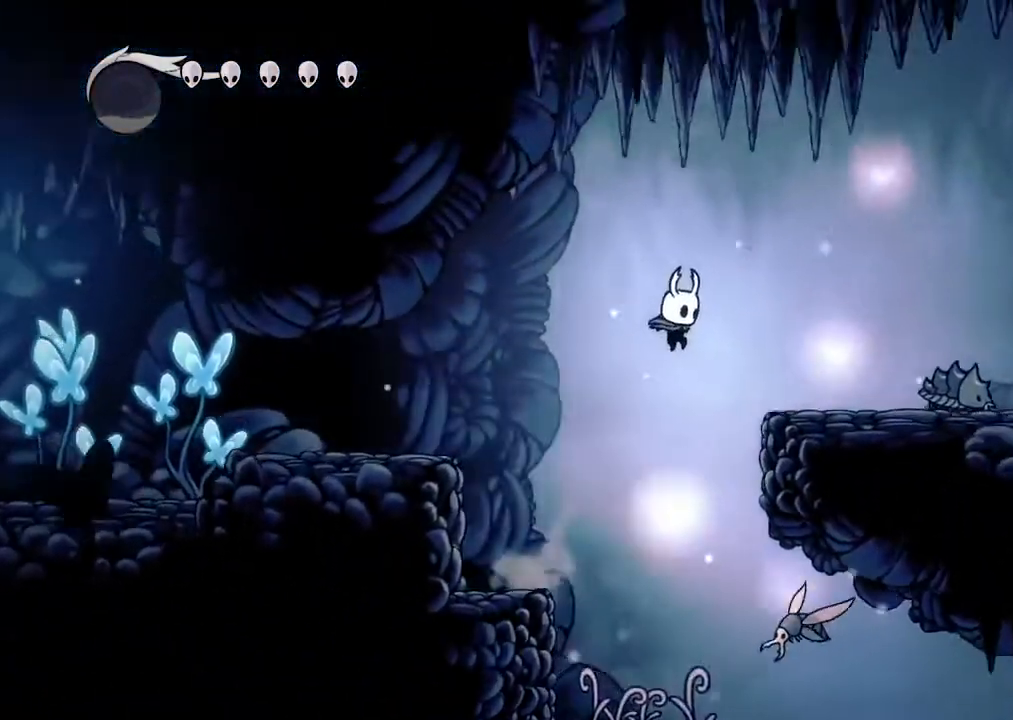
{"dt_ms": 500, "buttons": ["A", "DPAD_RIGHT"], "left_stick": "center", "right_stick": "center", "events": [[133, "A", "up"], [400, "A", "down"]]}
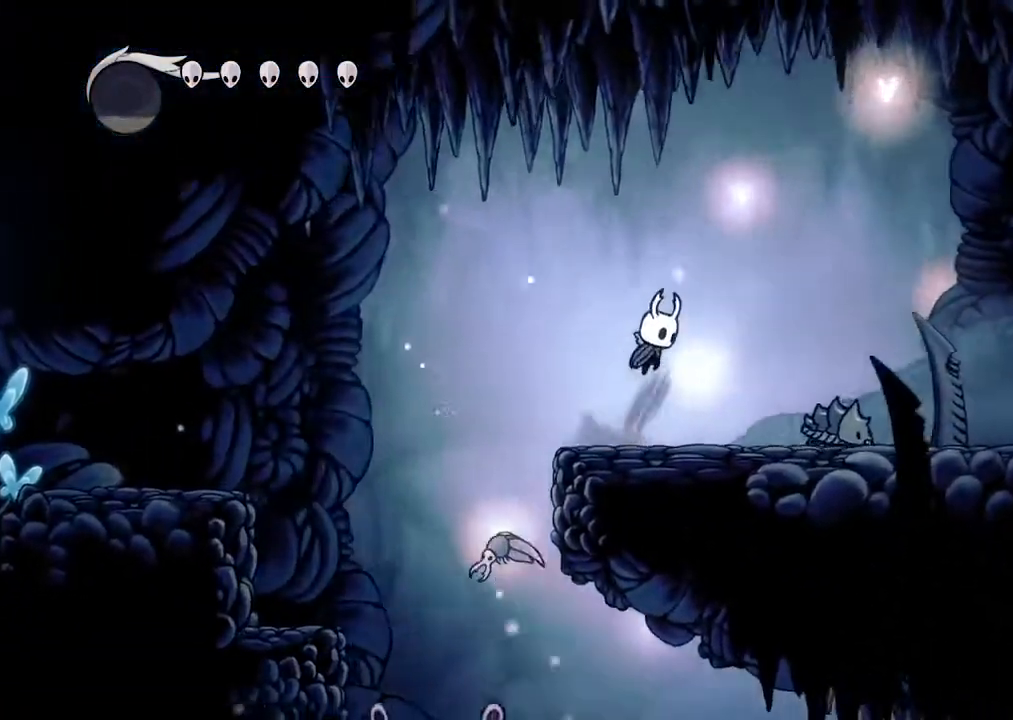
{"dt_ms": 1000, "buttons": ["DPAD_RIGHT"], "left_stick": "center", "right_stick": "center"}
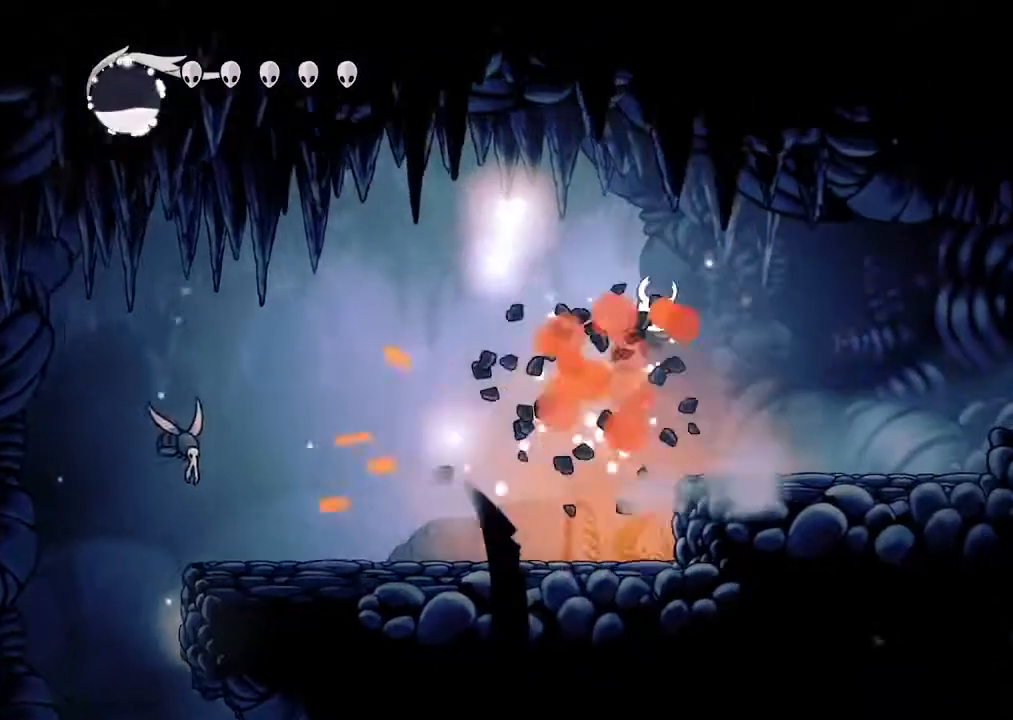
{"dt_ms": 500, "buttons": ["DPAD_RIGHT"], "left_stick": "center", "right_stick": "center", "events": []}
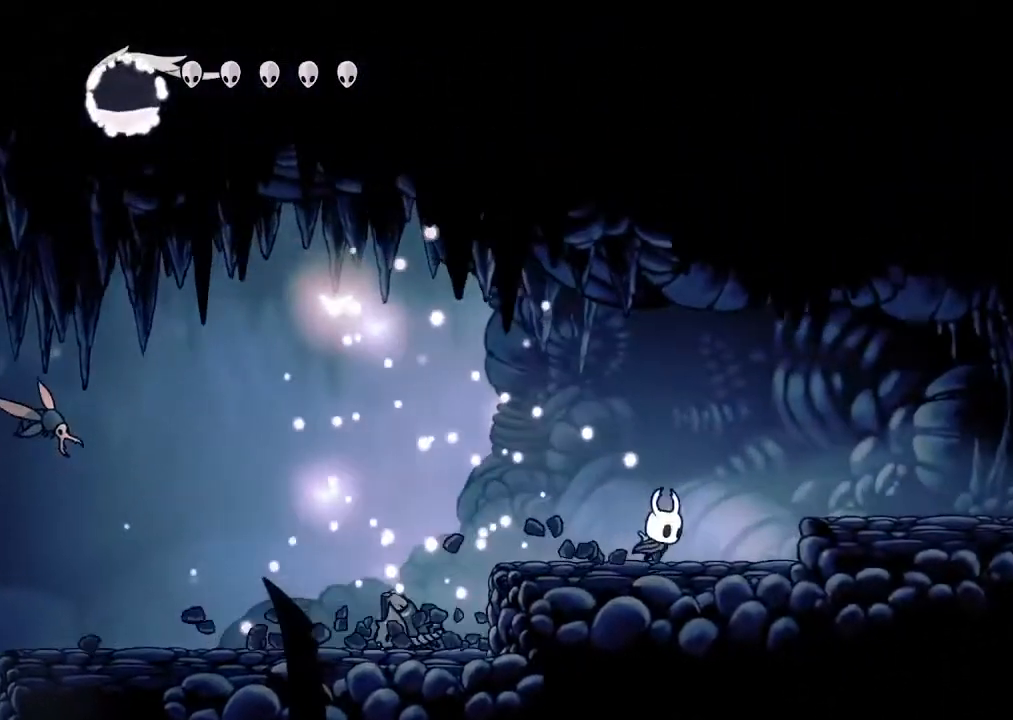
{"dt_ms": 500, "buttons": ["DPAD_UP", "DPAD_RIGHT"], "left_stick": "center", "right_stick": "center"}
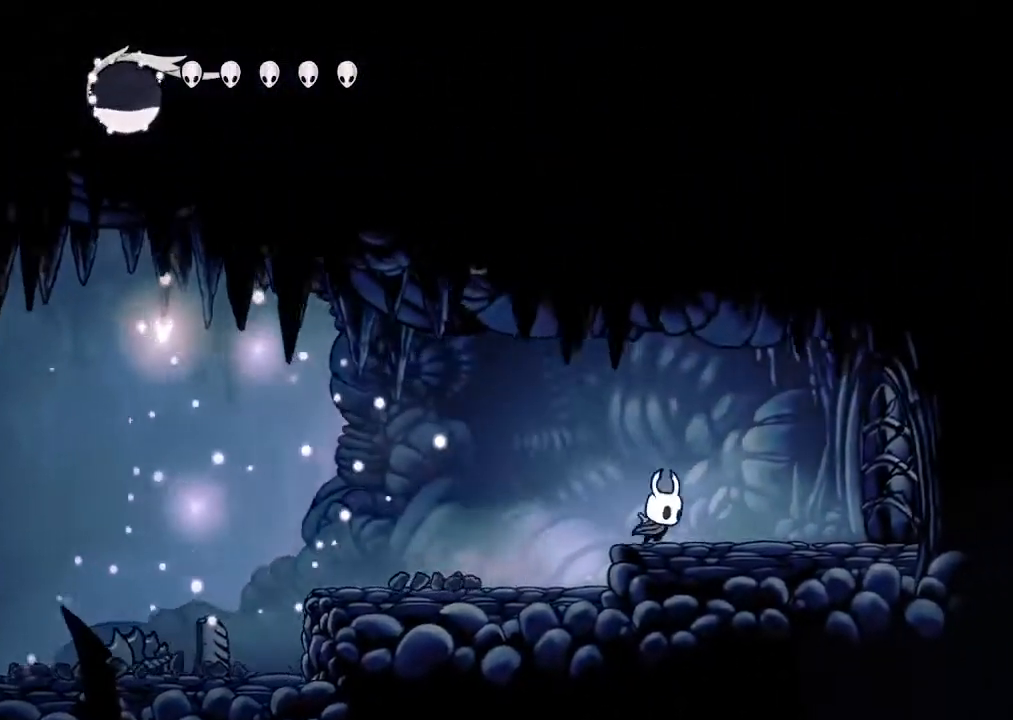
{"dt_ms": 500, "buttons": ["X", "DPAD_UP", "DPAD_RIGHT"], "left_stick": "center", "right_stick": "center", "events": [[433, "X", "down"]]}
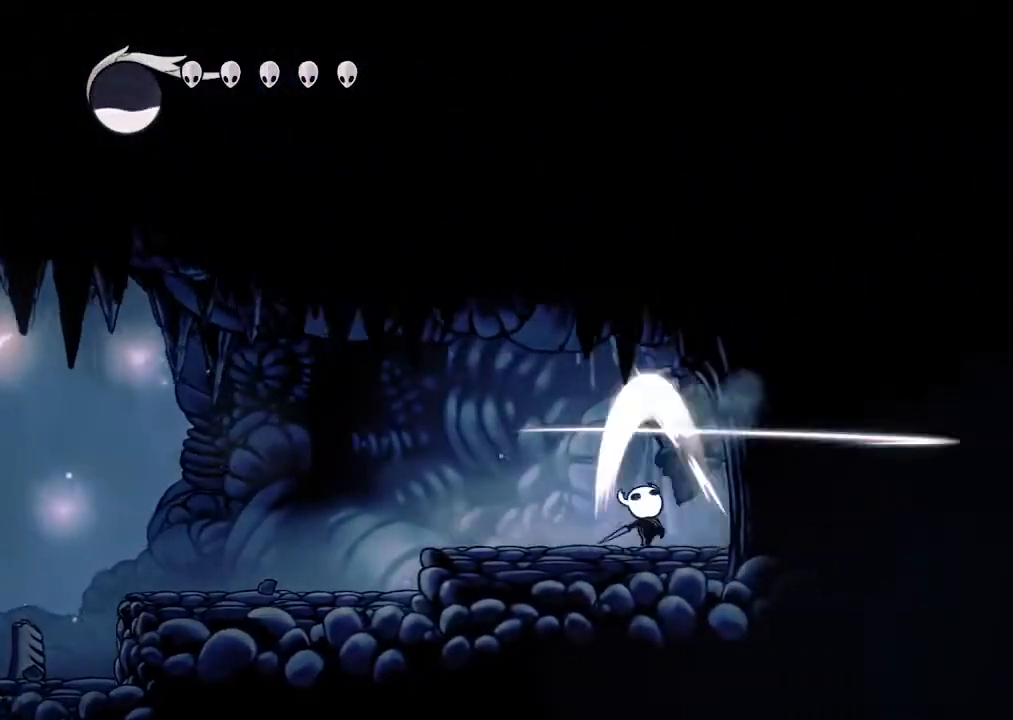
{"dt_ms": 500, "buttons": ["DPAD_RIGHT"], "left_stick": "center", "right_stick": "center", "events": [[67, "DPAD_UP", "up"], [67, "X", "up"]]}